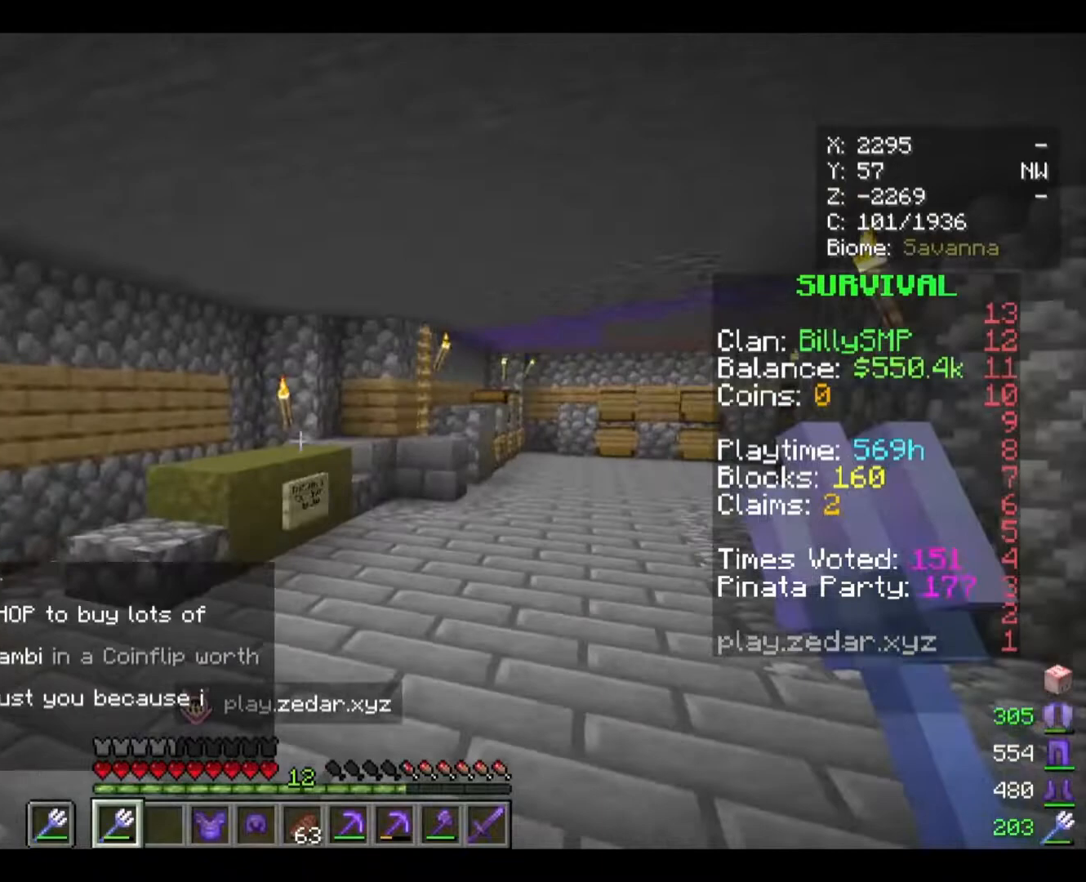
Gameplay with keyboard and mouse; each line is a JSON object with the keys and mouse buttons held at the frame after it (dt_ms = milliseconds from this image to that frame). "events" lists presses ("down") and releases ("up") of "a", "d", "s", "w", "mouse_left" and "mouse_right" between this image and that frame as [ms after this image, input, new state], when the widget could be followed in between. "mouse_left", "mouse_right" = the "left", "right" buttons of the "mouse" list. No other keys are recorded. Fast repeated clicks can show as one long hold. Mouse movement is not recorded.
{"dt_ms": 333, "keys": ["d", "w"], "mouse": [], "events": [[300, "d", "down"]]}
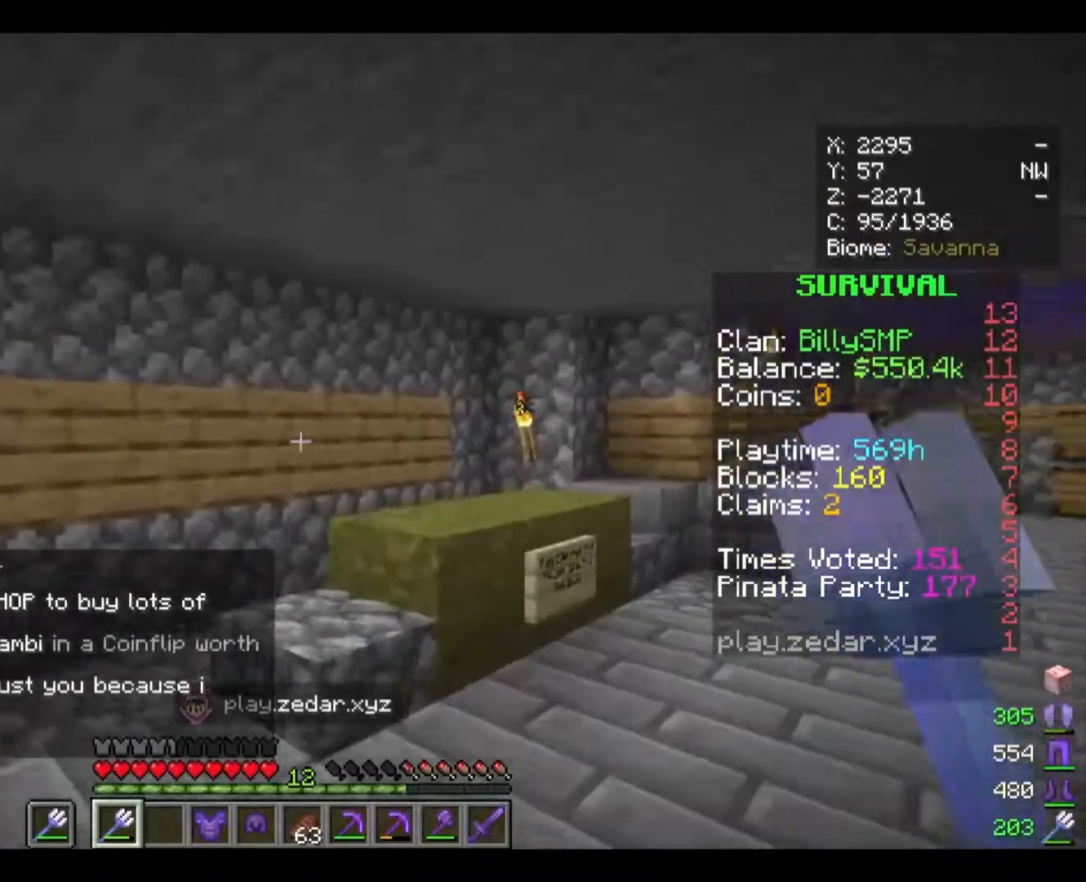
{"dt_ms": 500, "keys": ["w"], "mouse": [], "events": [[267, "d", "up"]]}
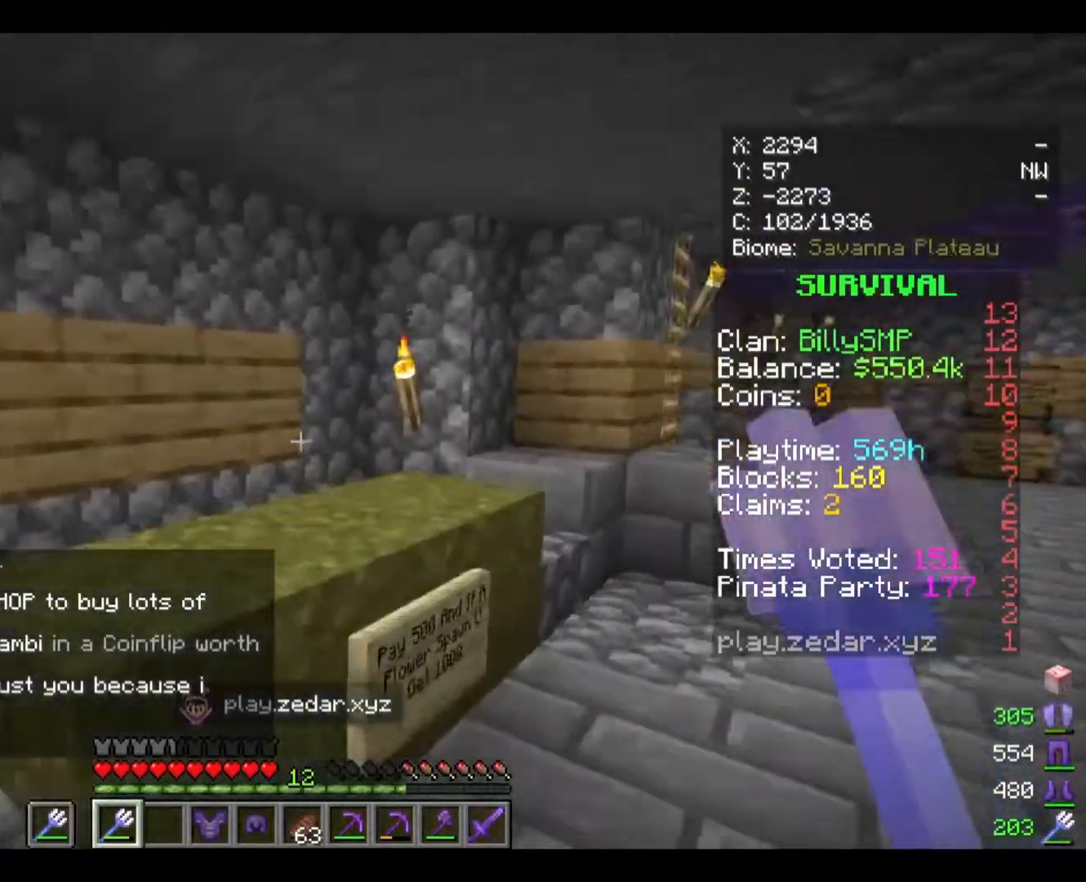
{"dt_ms": 500, "keys": ["d", "w"], "mouse": [], "events": [[133, "d", "down"]]}
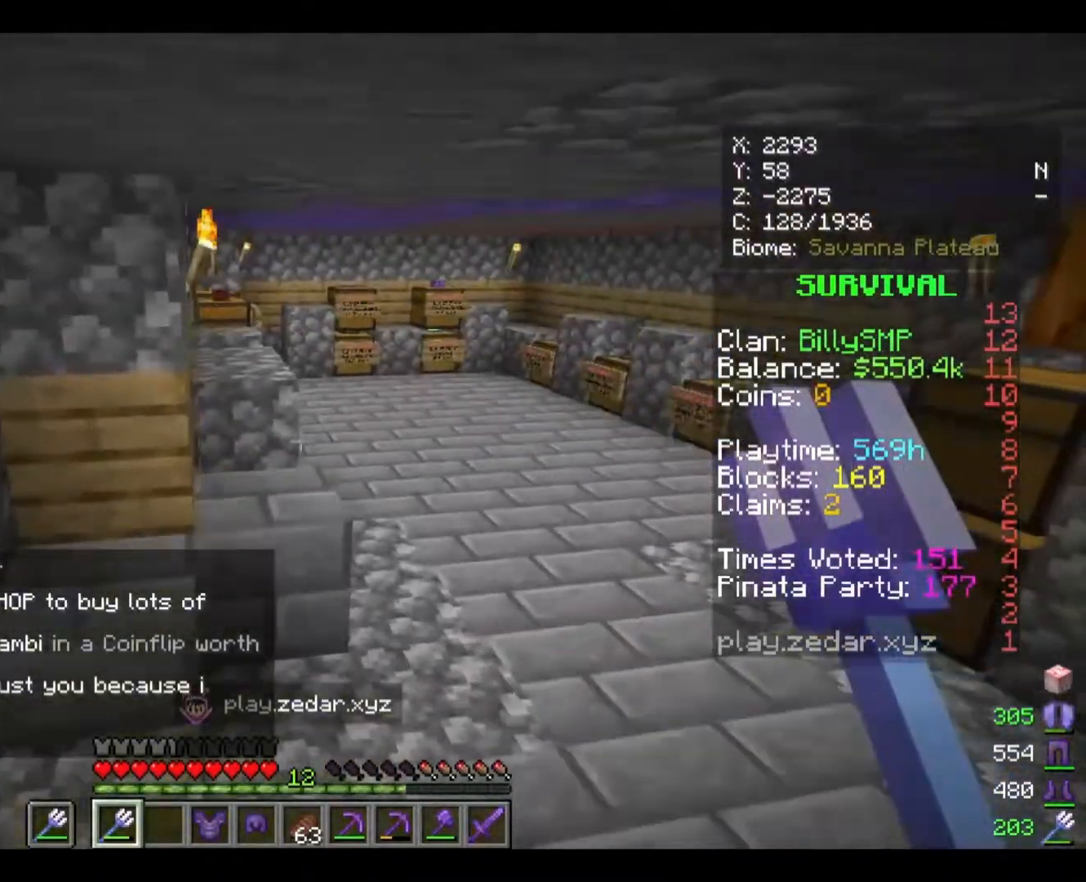
{"dt_ms": 500, "keys": ["w"], "mouse": [], "events": [[500, "d", "up"]]}
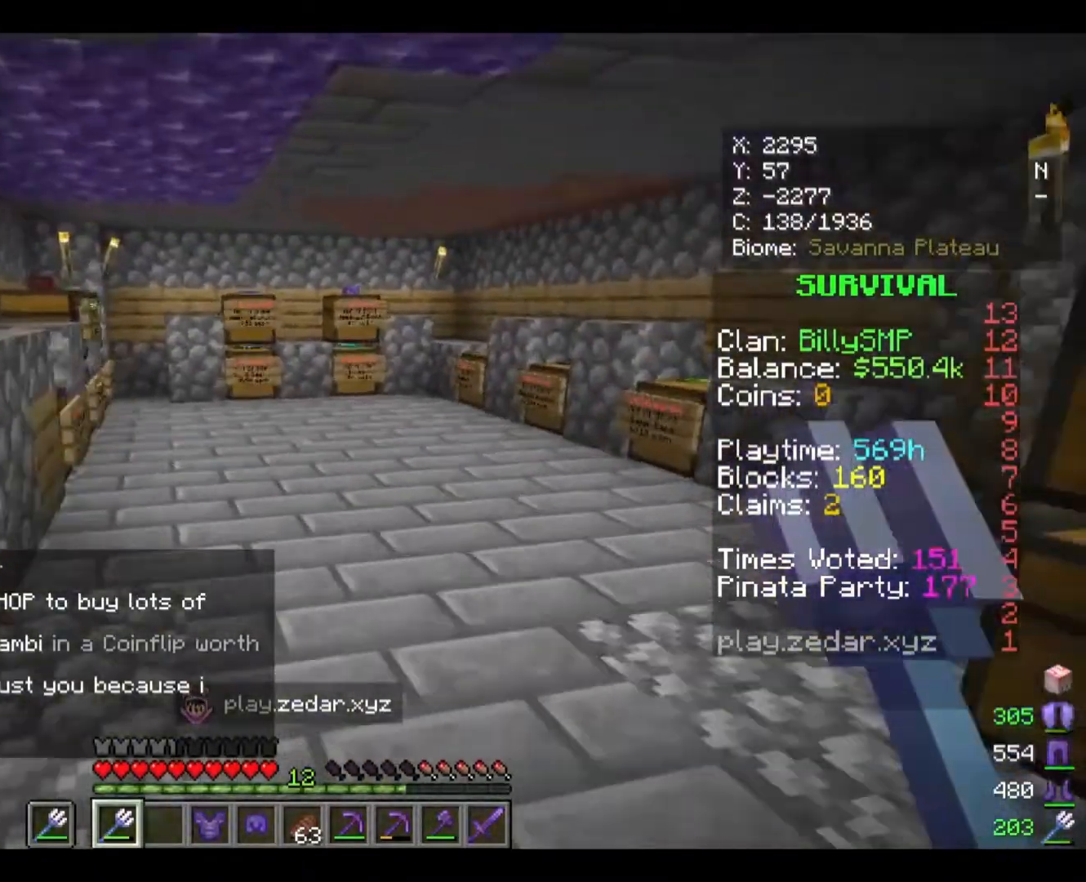
{"dt_ms": 500, "keys": ["w"], "mouse": [], "events": []}
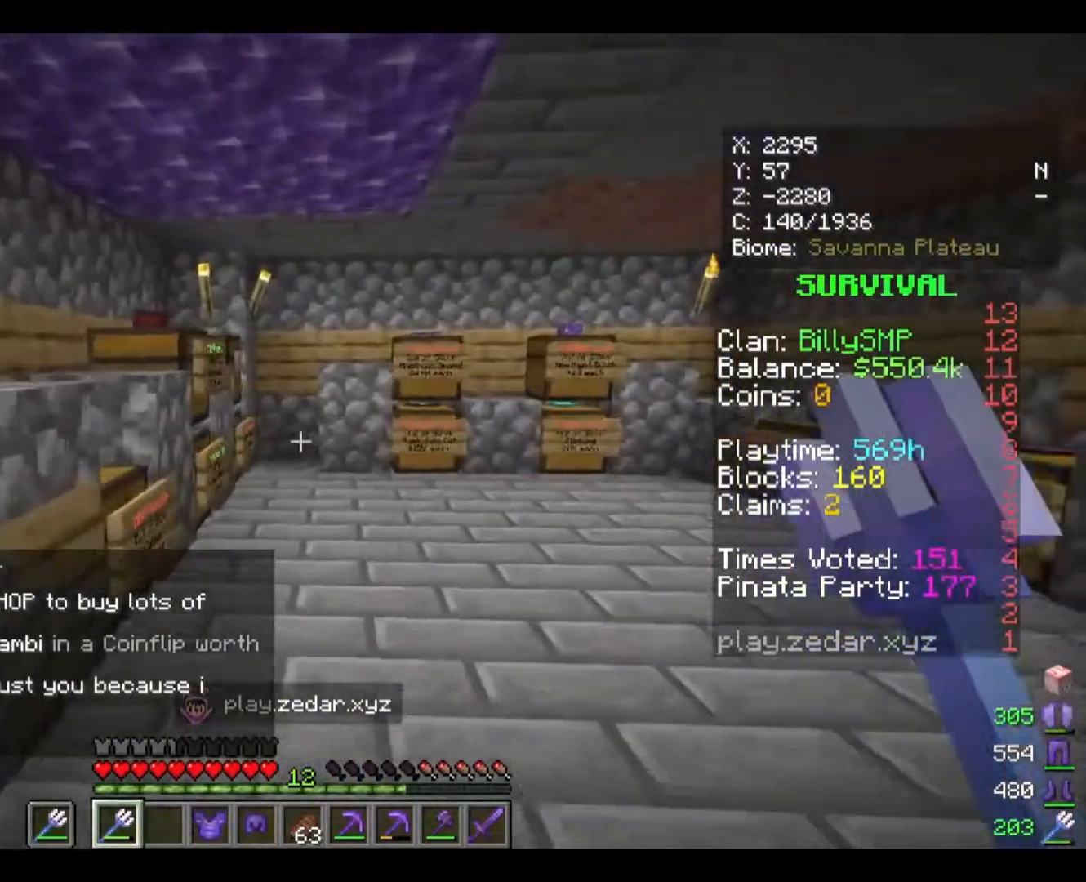
{"dt_ms": 500, "keys": ["a"], "mouse": [], "events": [[167, "w", "up"], [433, "a", "down"]]}
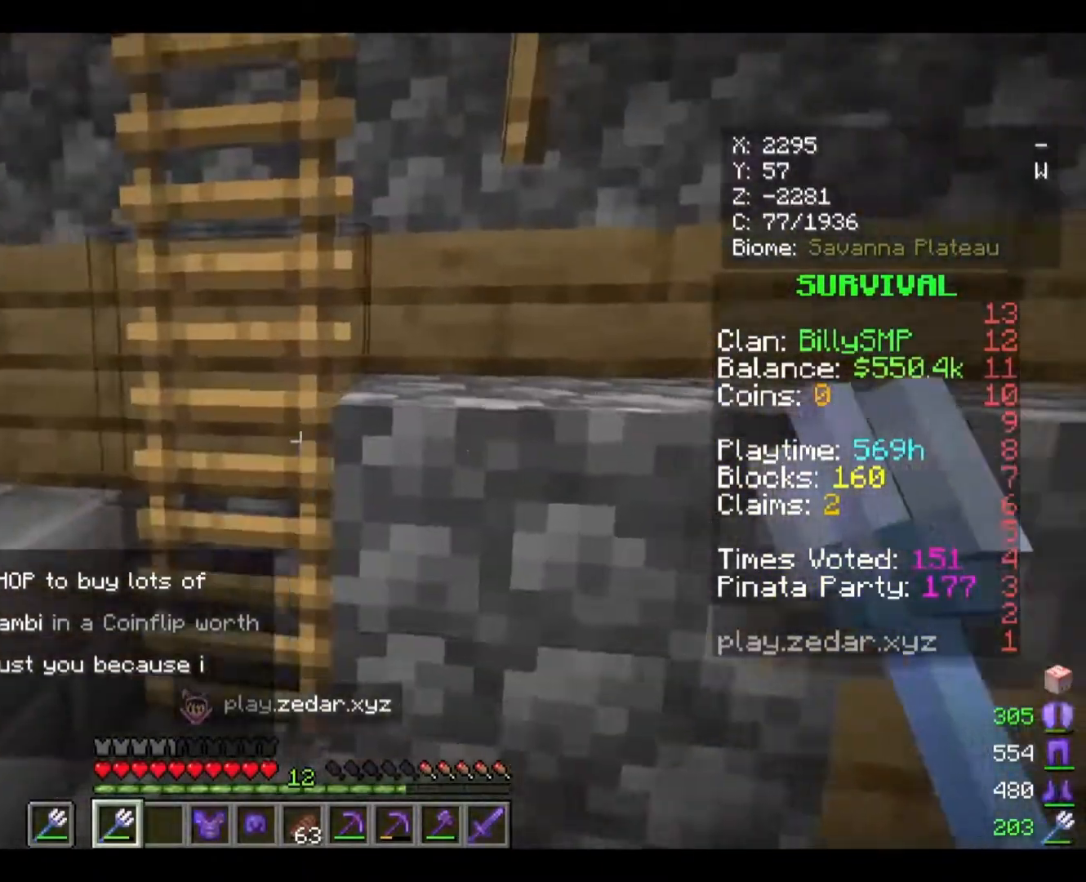
{"dt_ms": 500, "keys": ["w"], "mouse": [], "events": [[133, "w", "down"], [267, "a", "up"]]}
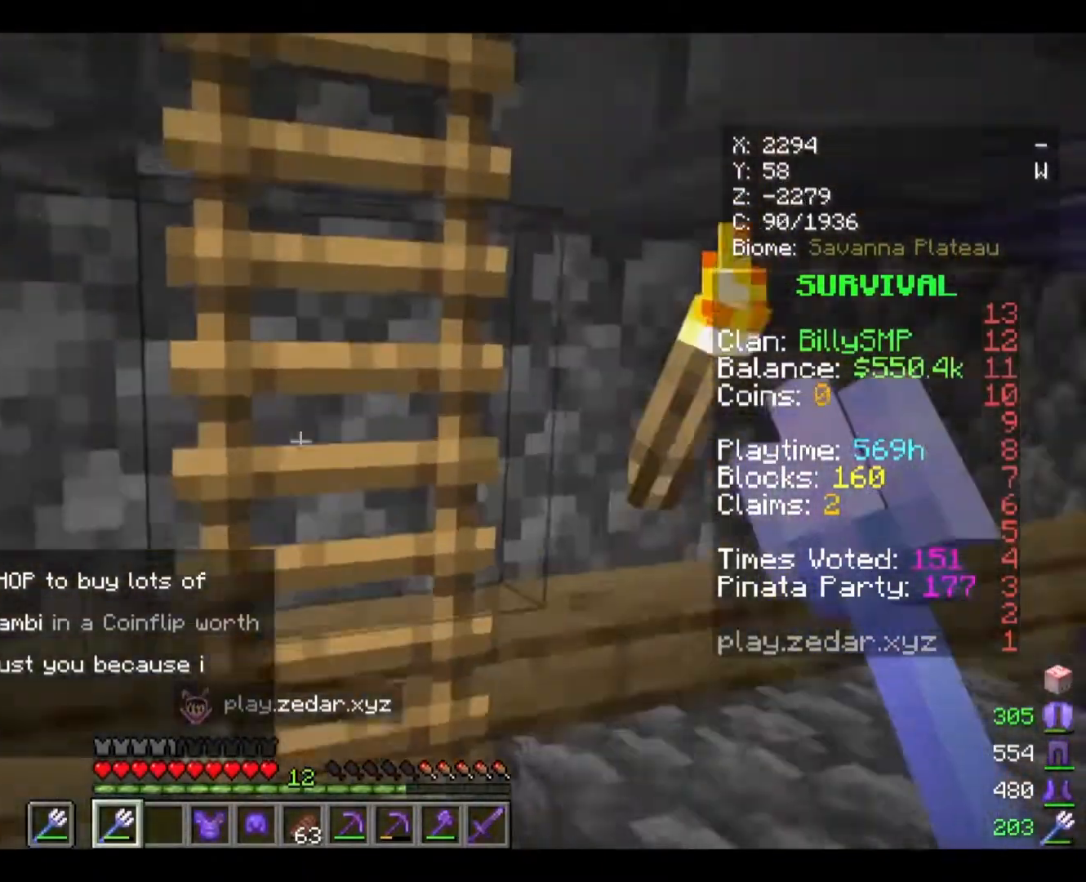
{"dt_ms": 500, "keys": ["w"], "mouse": [], "events": []}
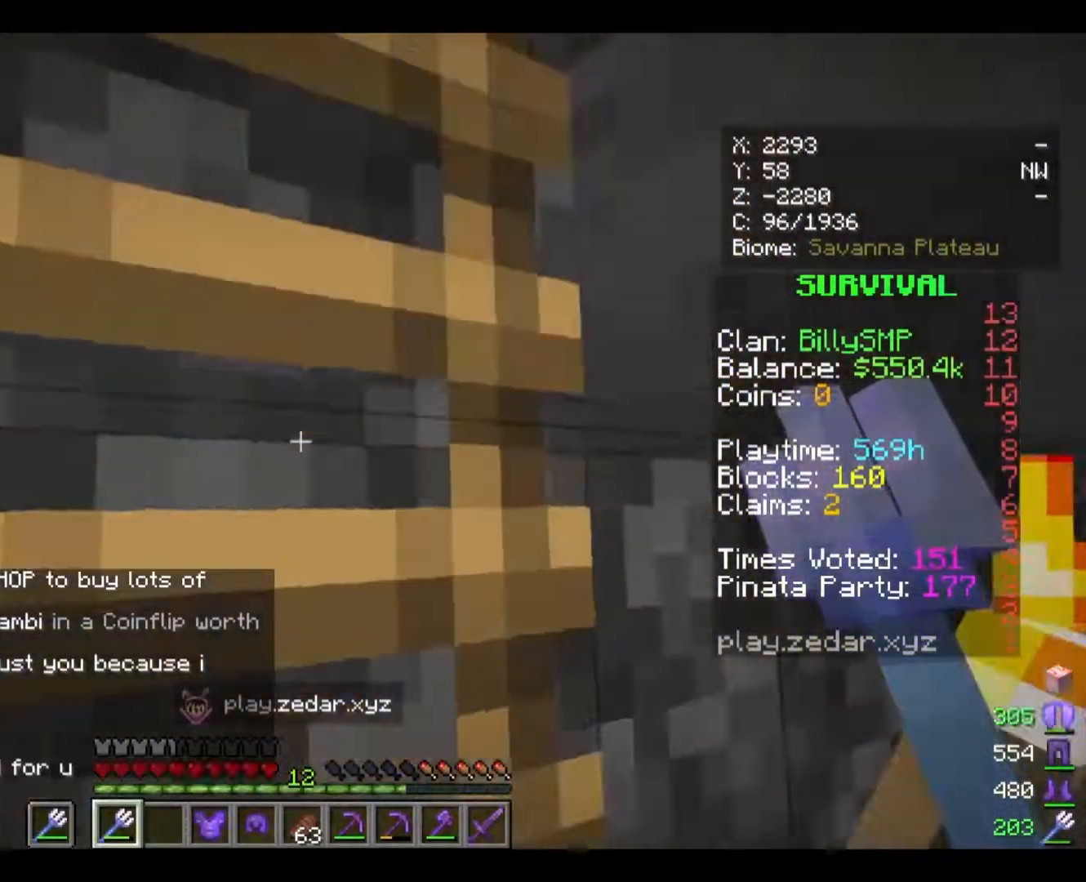
{"dt_ms": 500, "keys": ["w"], "mouse": [], "events": []}
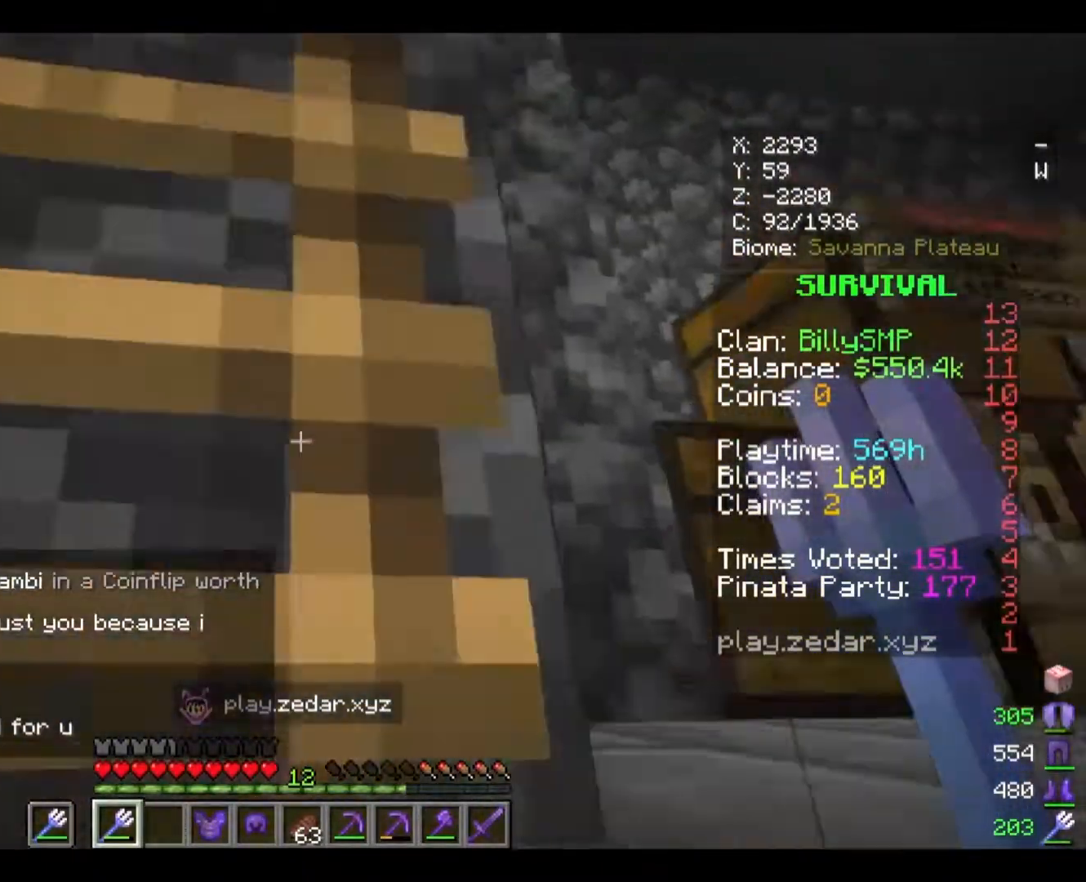
{"dt_ms": 500, "keys": ["w"], "mouse": [], "events": [[67, "a", "down"], [267, "a", "up"]]}
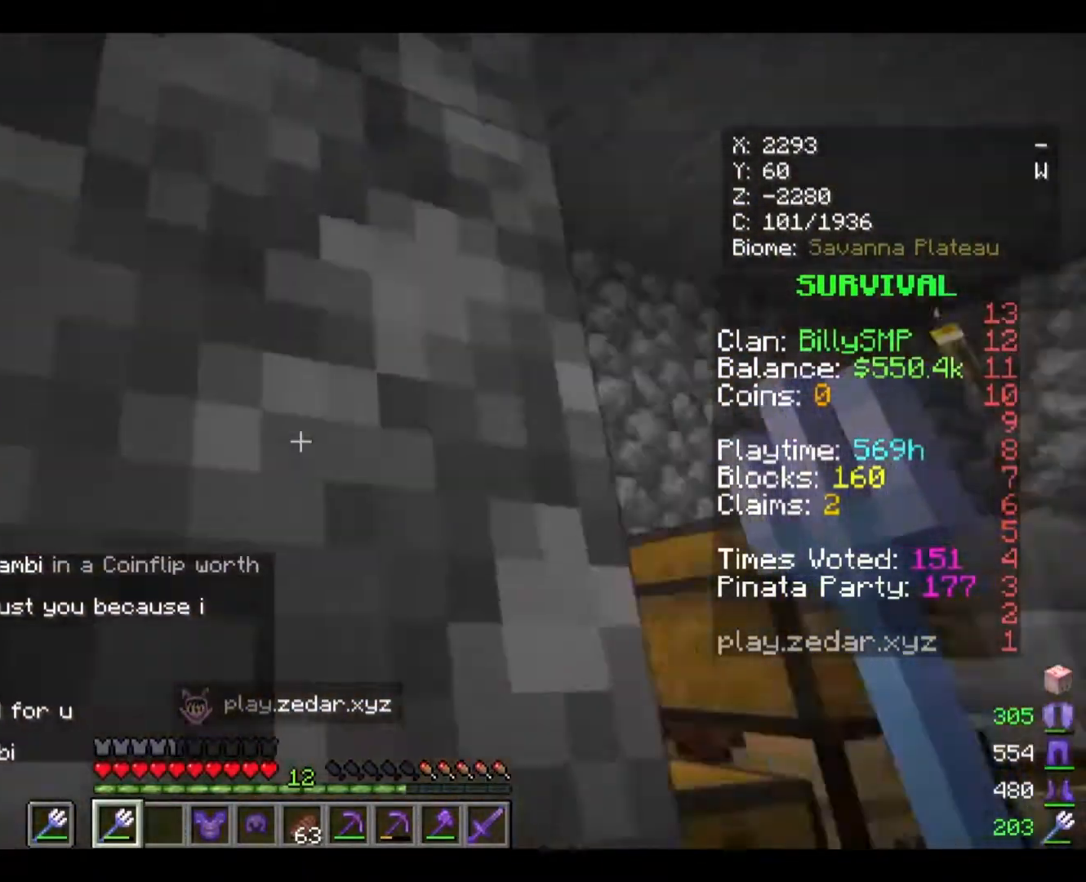
{"dt_ms": 500, "keys": ["w"], "mouse": [], "events": []}
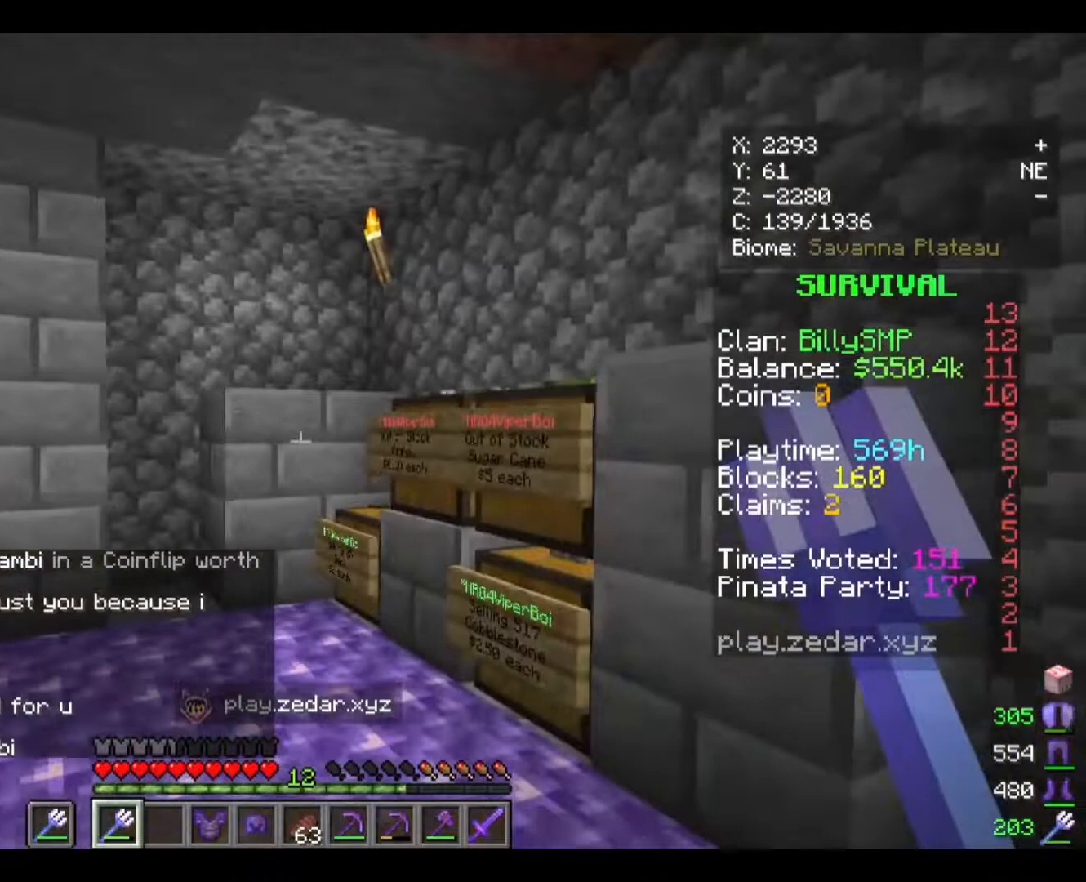
{"dt_ms": 500, "keys": [], "mouse": [], "events": [[367, "w", "up"]]}
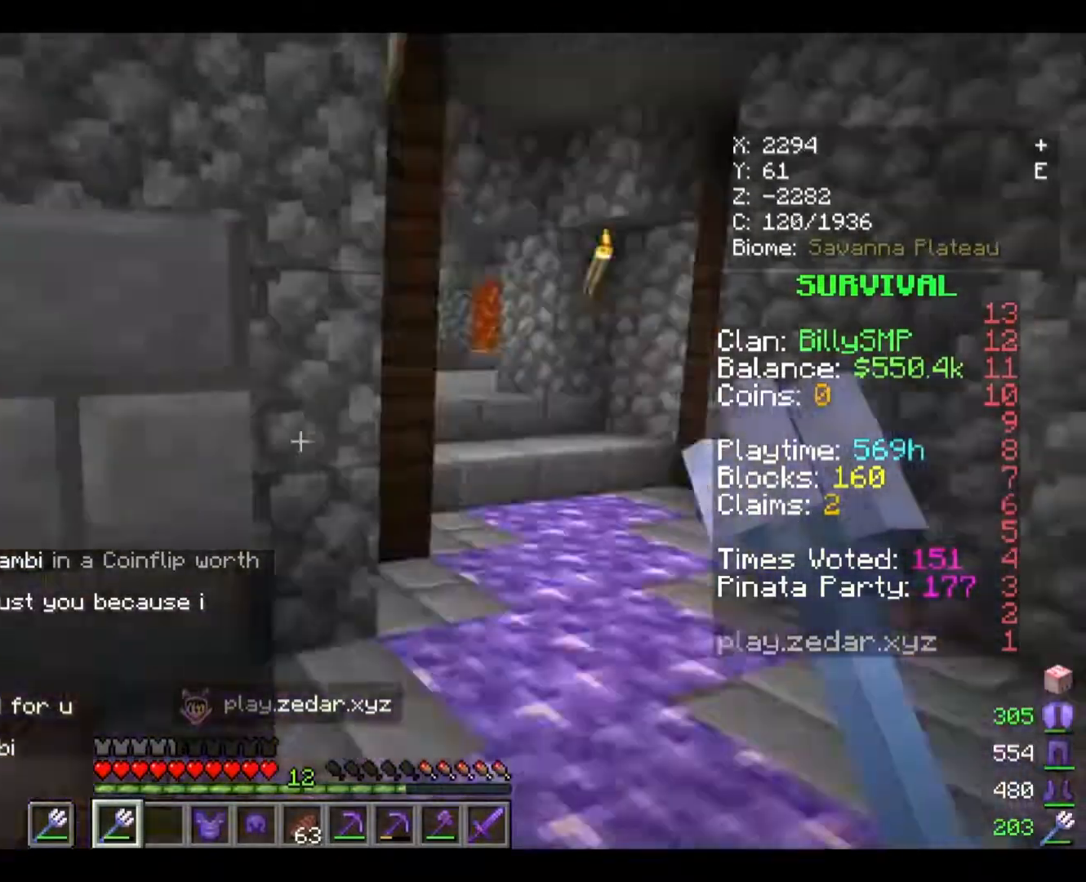
{"dt_ms": 500, "keys": [], "mouse": [], "events": []}
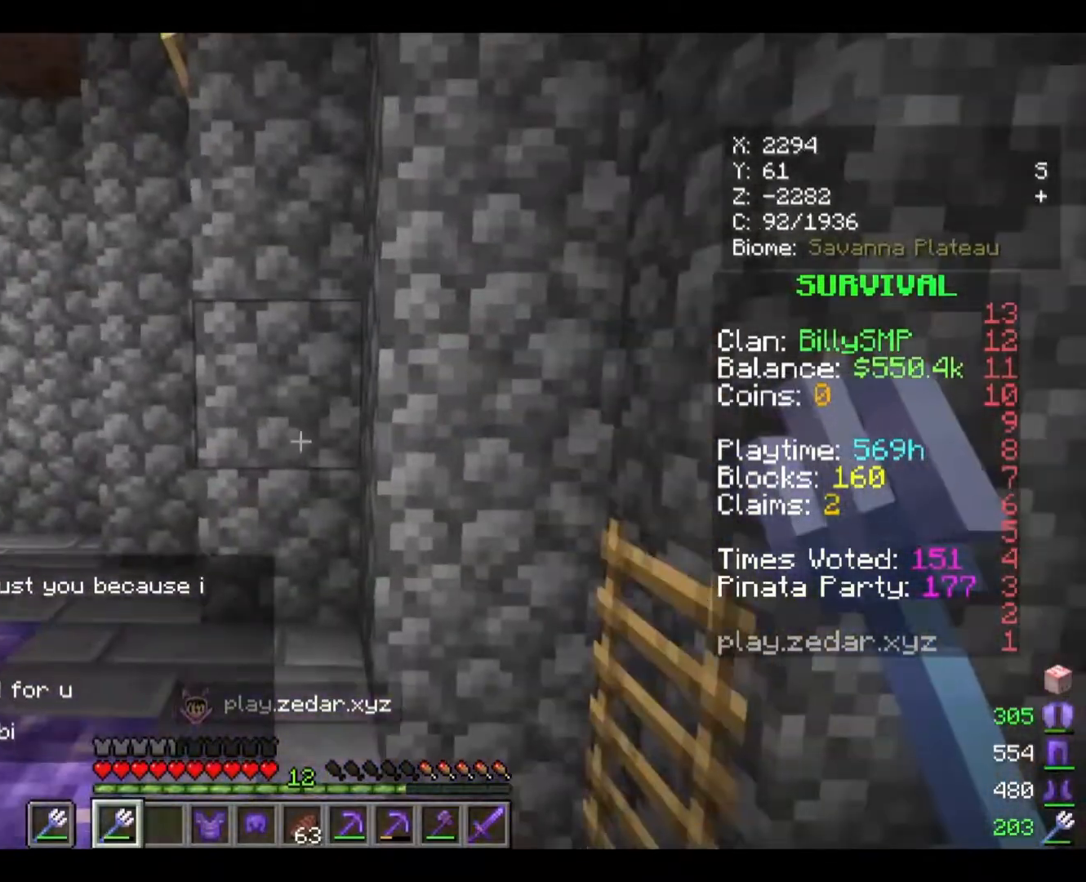
{"dt_ms": 500, "keys": ["a", "w"], "mouse": [], "events": [[267, "a", "down"], [400, "w", "down"]]}
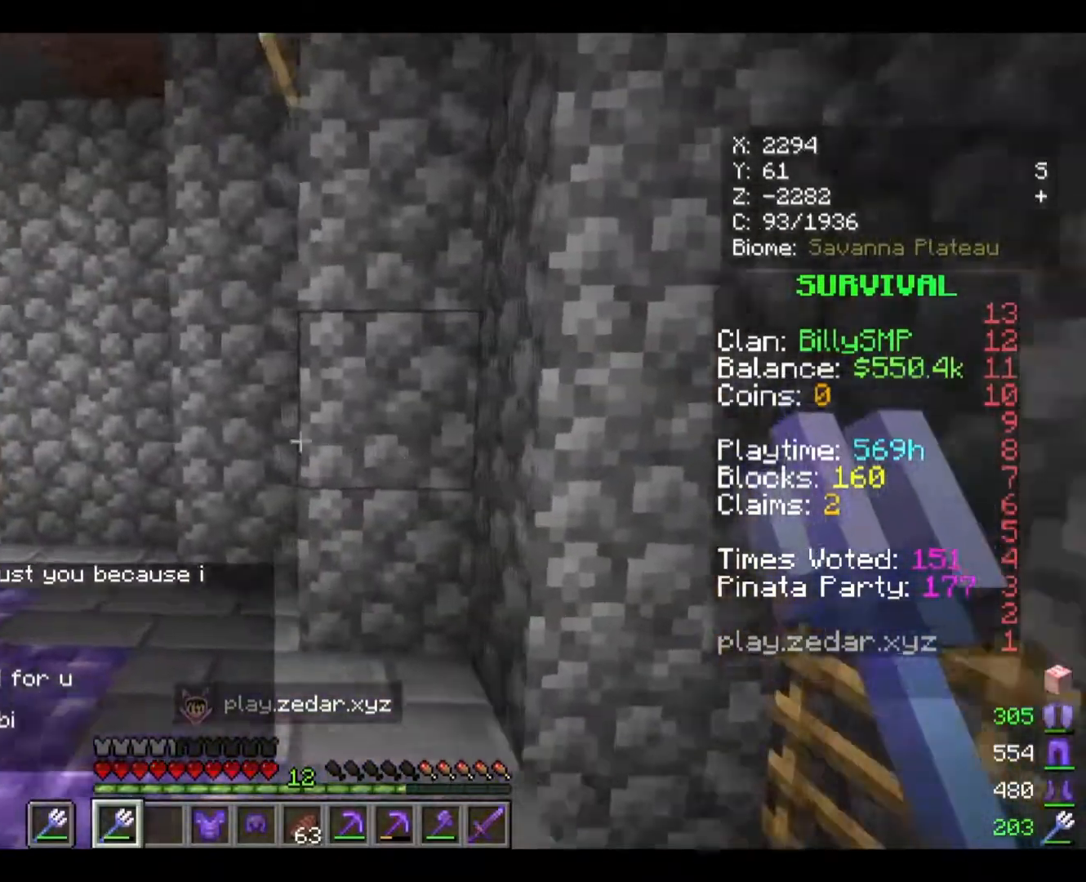
{"dt_ms": 500, "keys": ["w"], "mouse": [], "events": [[33, "a", "up"]]}
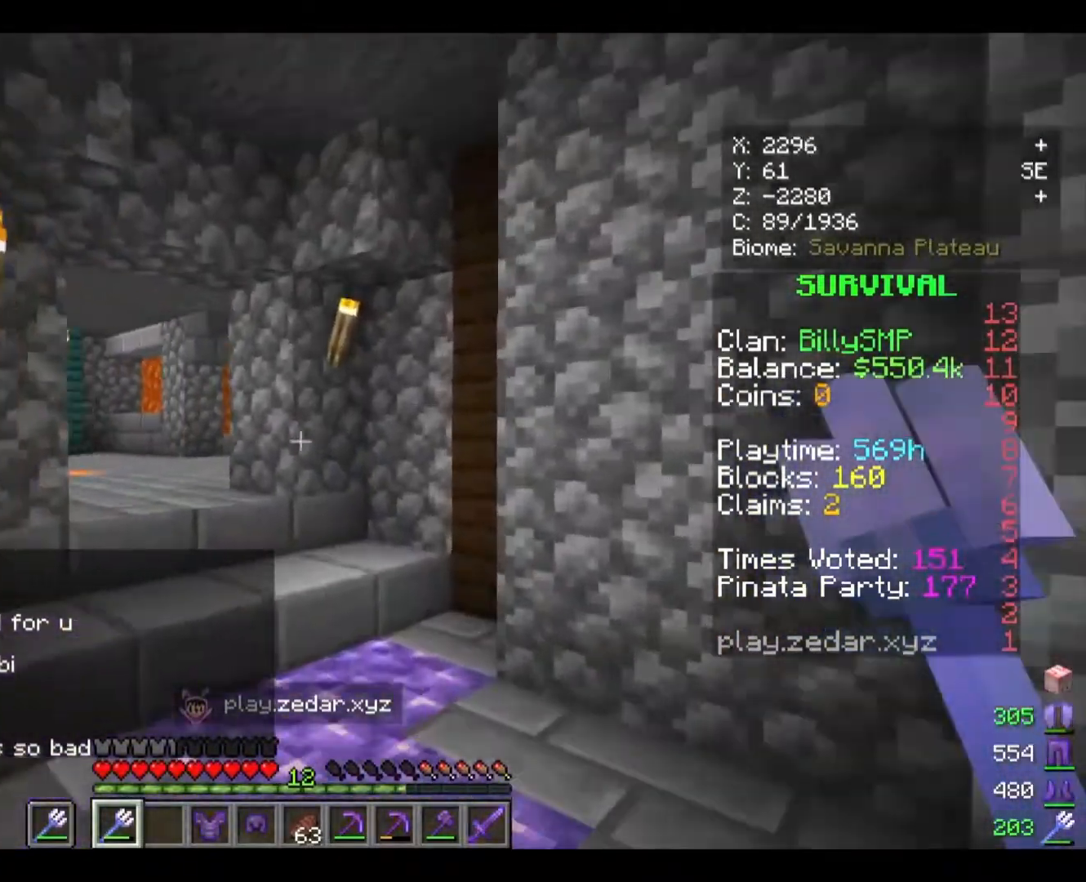
{"dt_ms": 500, "keys": ["w"], "mouse": [], "events": []}
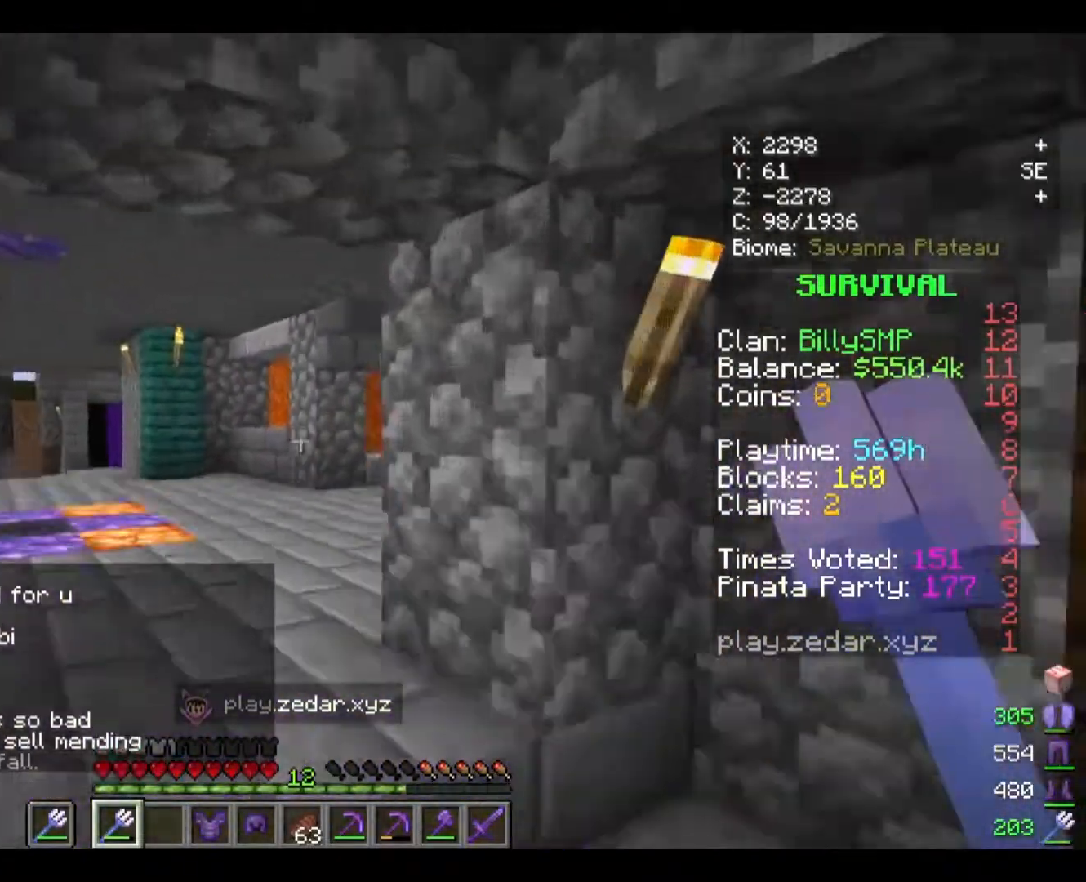
{"dt_ms": 500, "keys": ["w"], "mouse": [], "events": []}
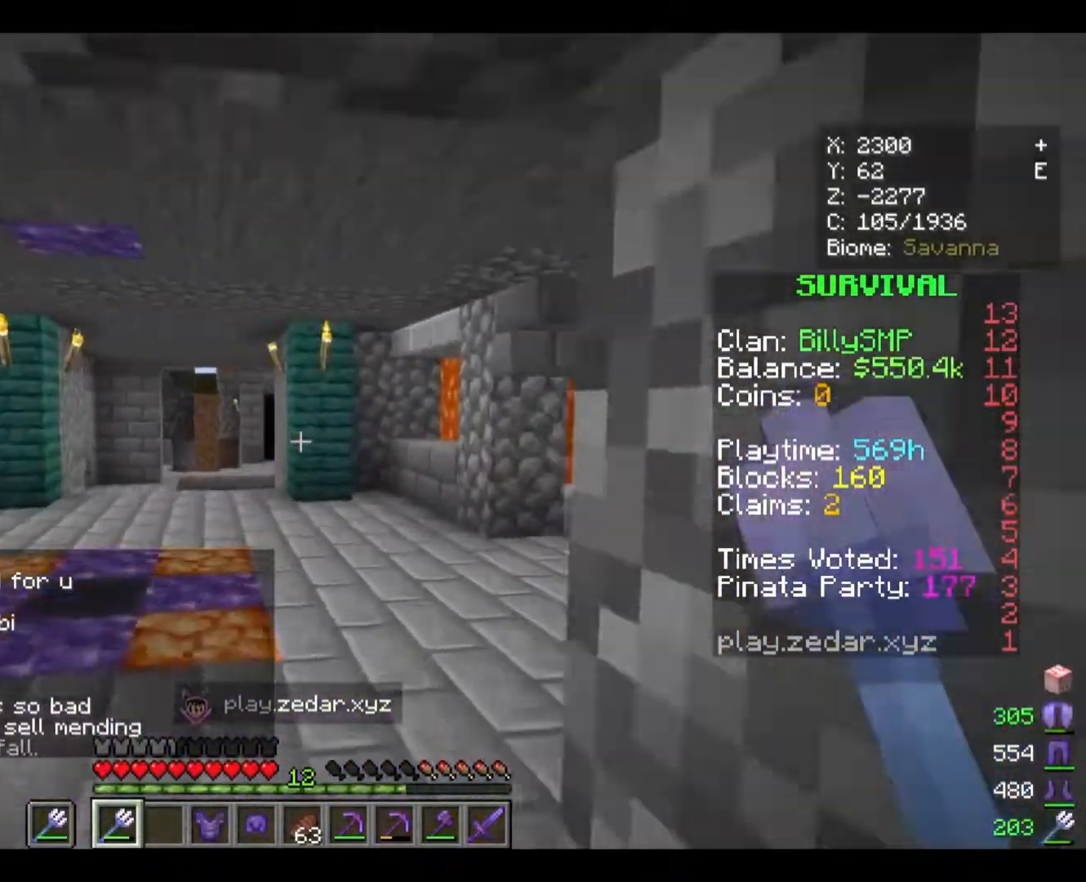
{"dt_ms": 500, "keys": ["w"], "mouse": [], "events": []}
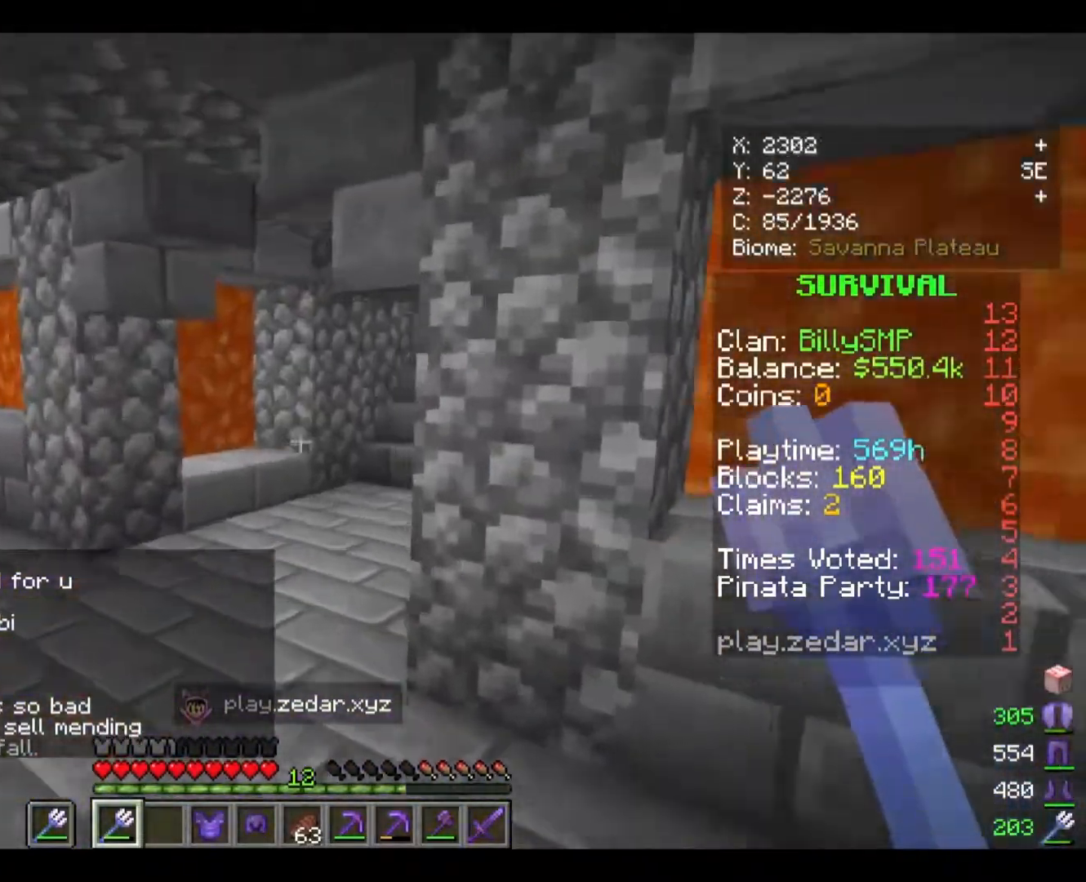
{"dt_ms": 500, "keys": ["w"], "mouse": [], "events": []}
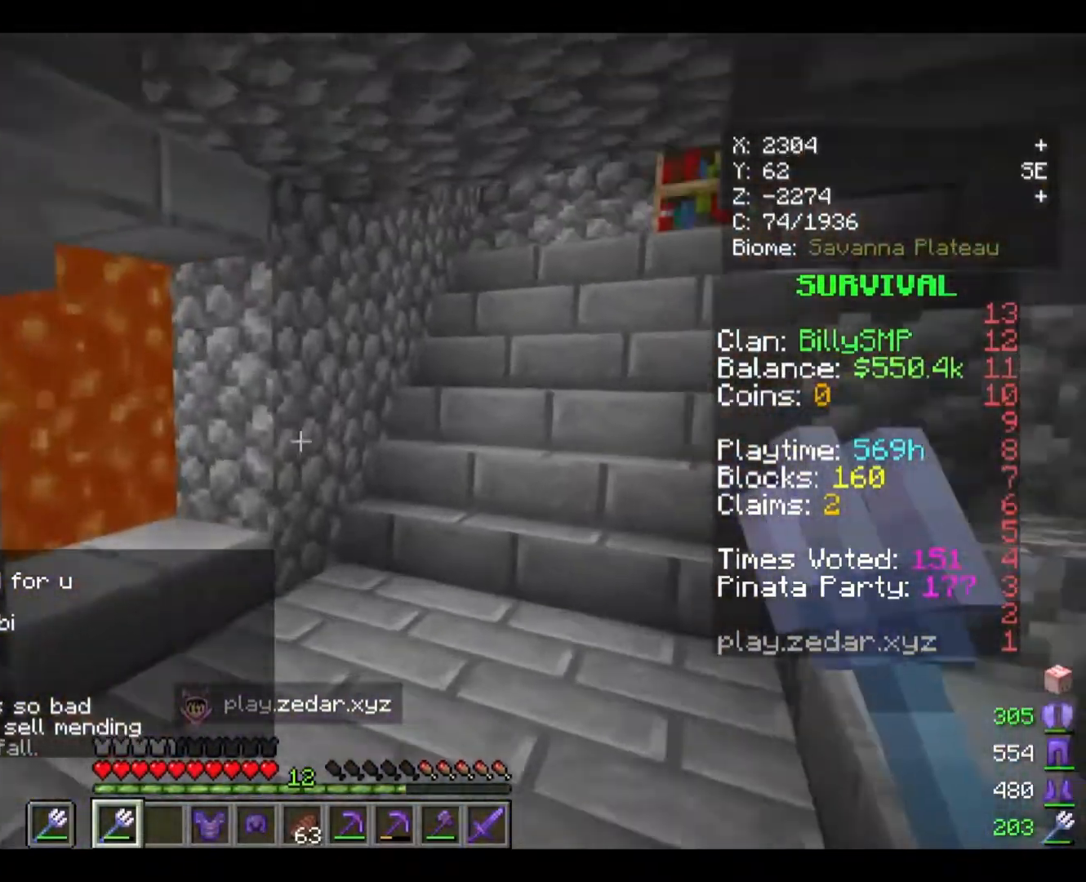
{"dt_ms": 500, "keys": ["w"], "mouse": [], "events": []}
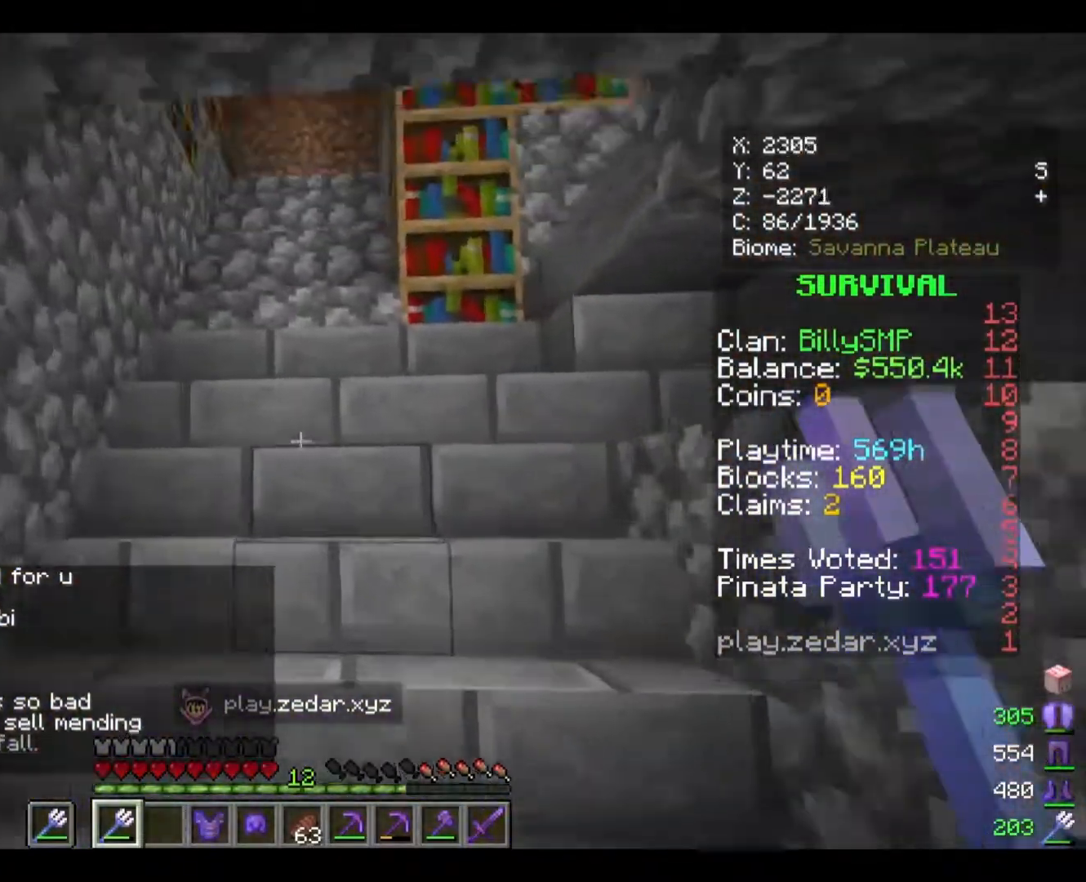
{"dt_ms": 500, "keys": ["w"], "mouse": [], "events": []}
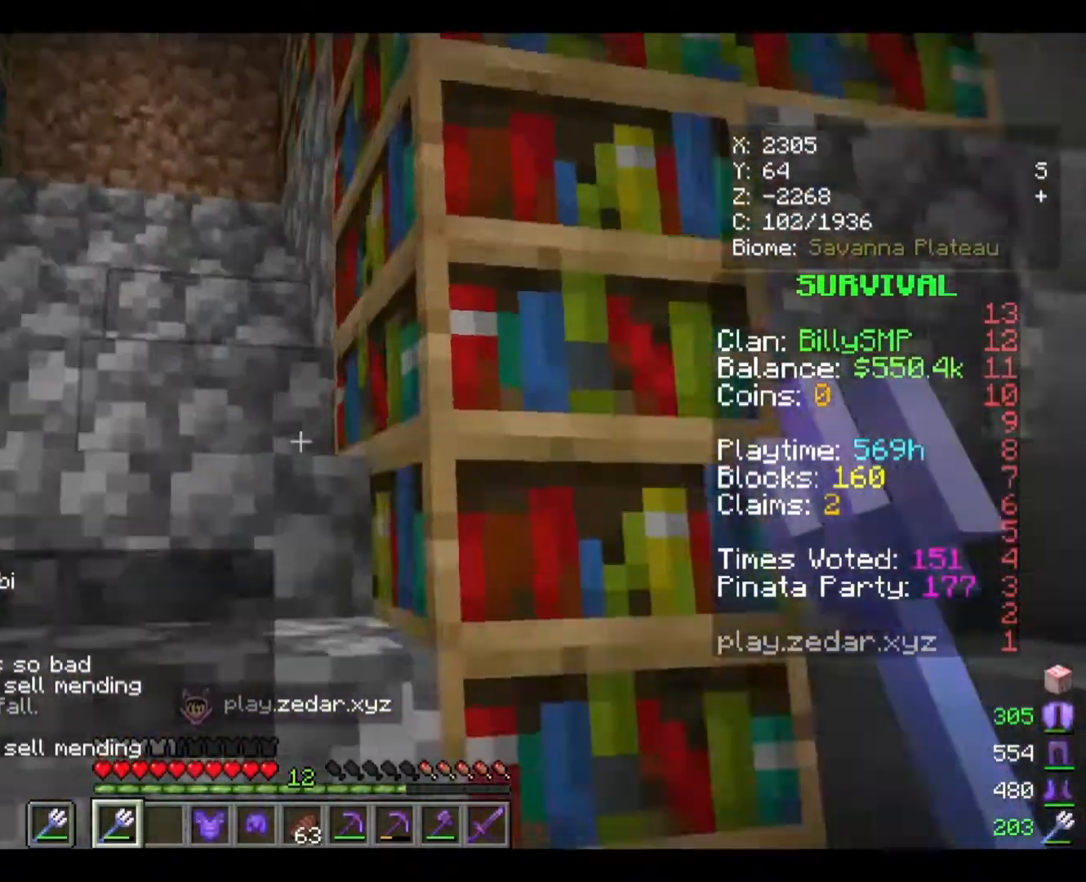
{"dt_ms": 500, "keys": ["w"], "mouse": [], "events": [[33, "w", "up"], [500, "w", "down"]]}
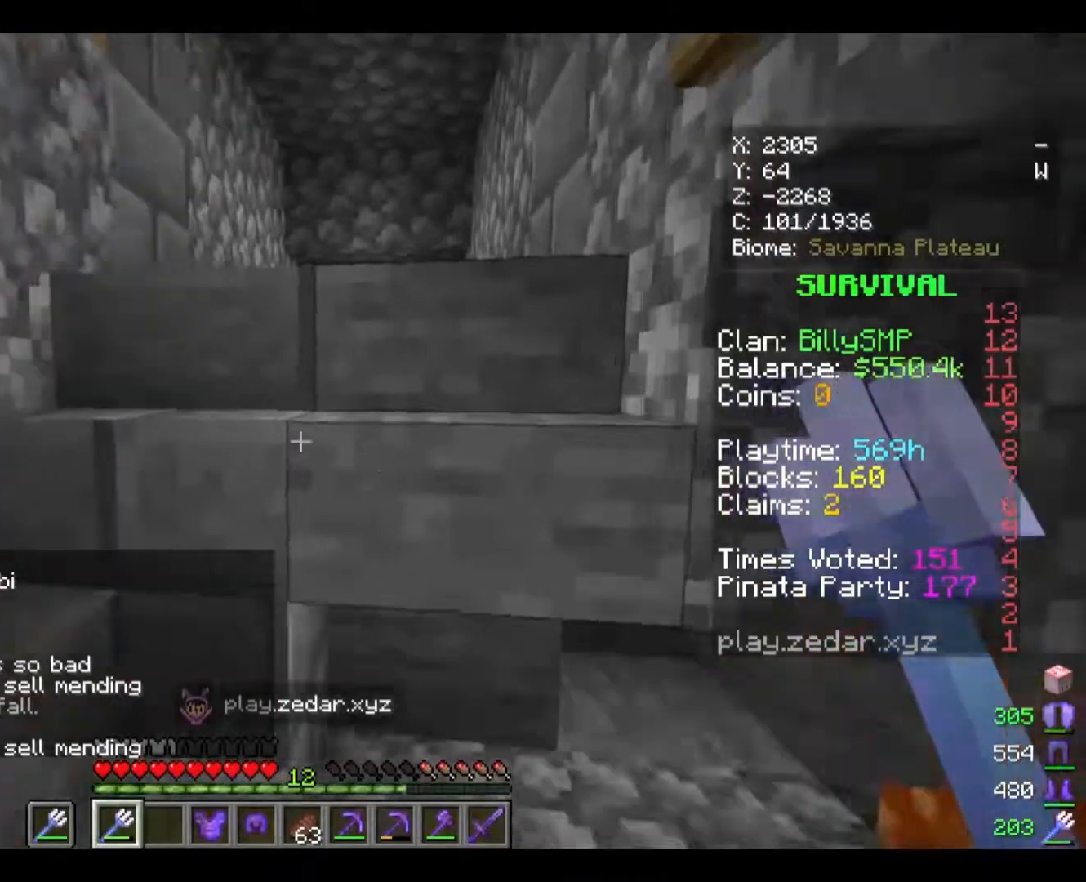
{"dt_ms": 500, "keys": ["w"], "mouse": [], "events": []}
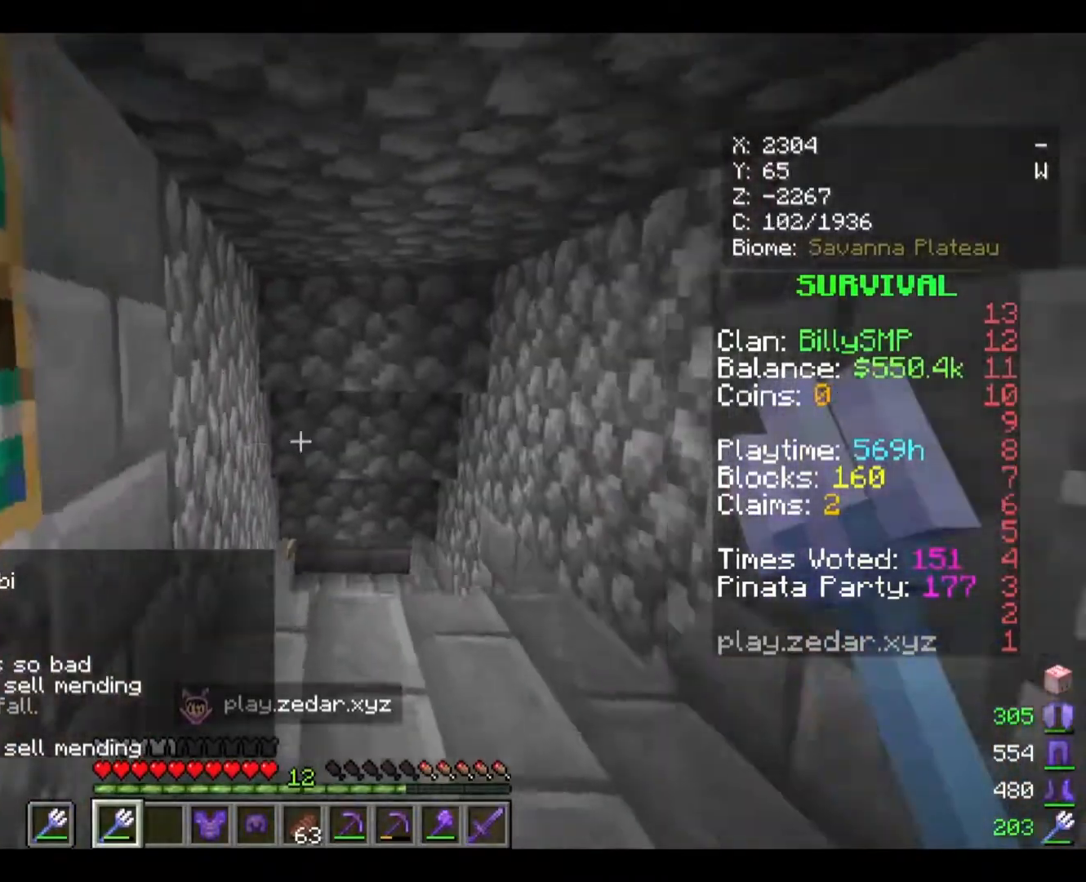
{"dt_ms": 500, "keys": ["w"], "mouse": [], "events": []}
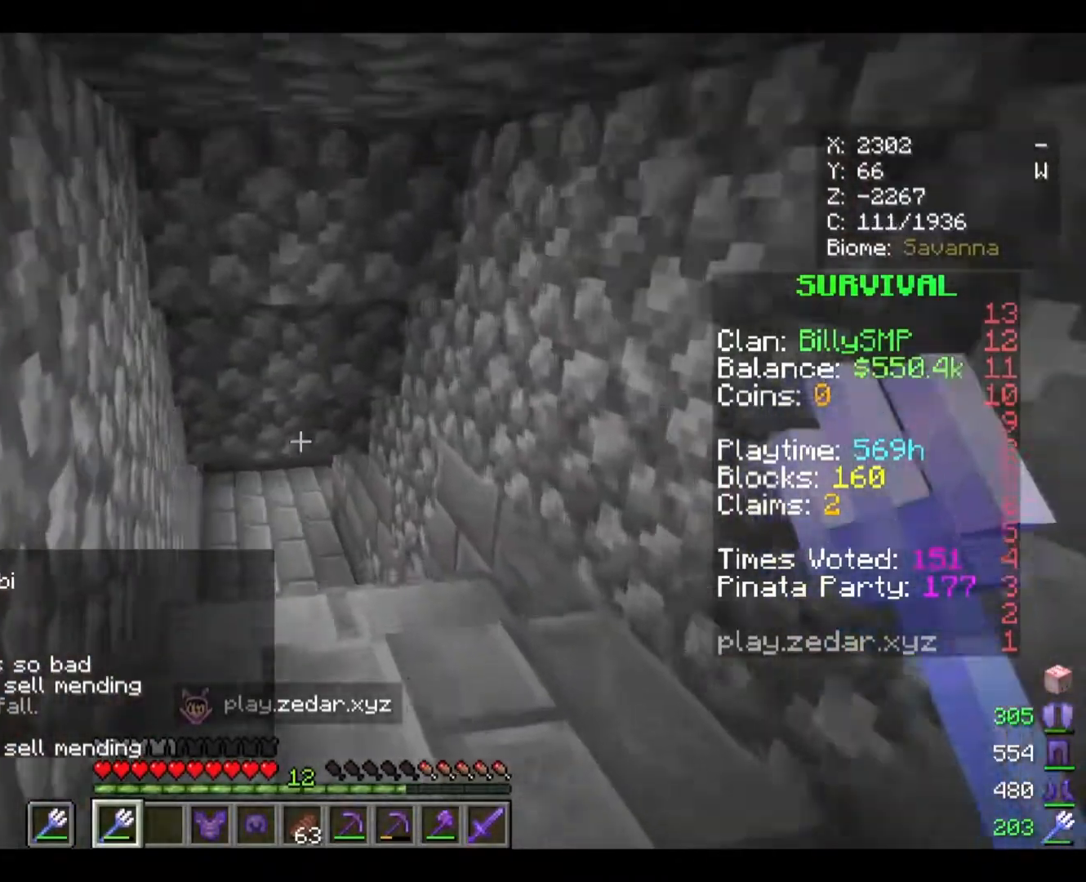
{"dt_ms": 500, "keys": ["w"], "mouse": [], "events": []}
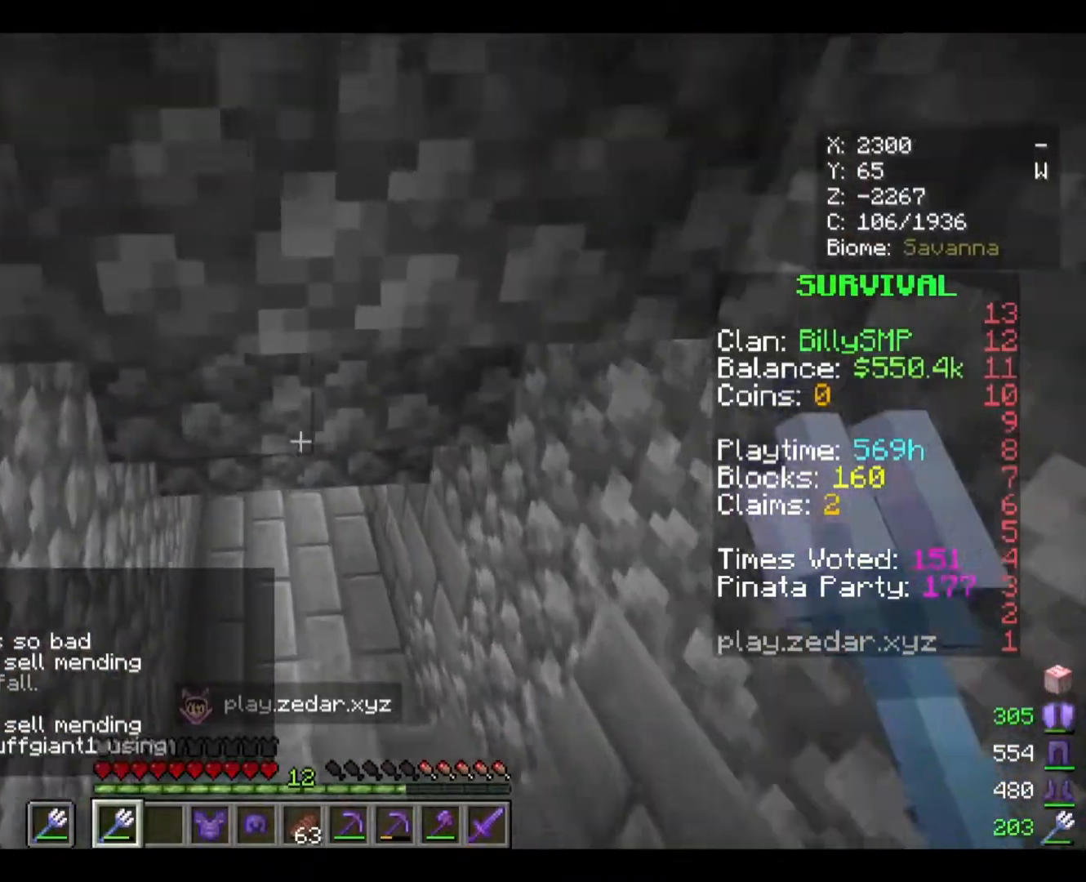
{"dt_ms": 500, "keys": ["w"], "mouse": [], "events": []}
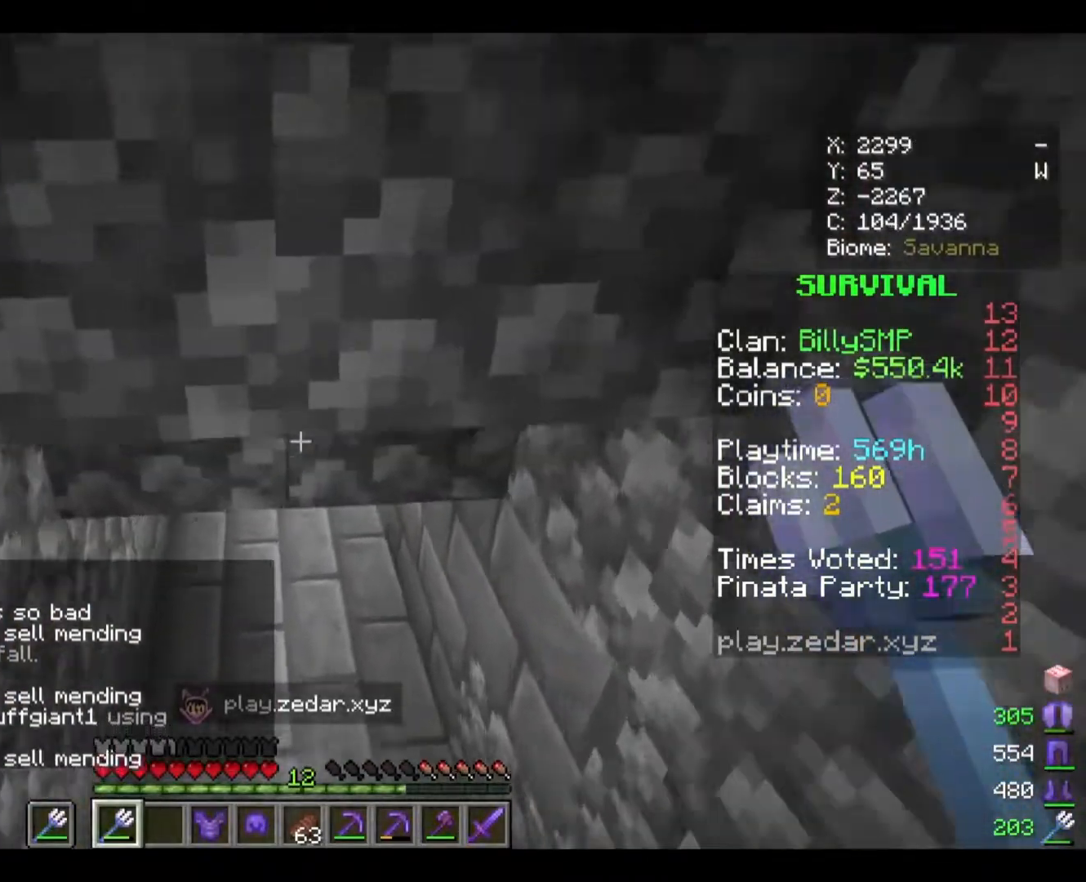
{"dt_ms": 500, "keys": ["w"], "mouse": [], "events": []}